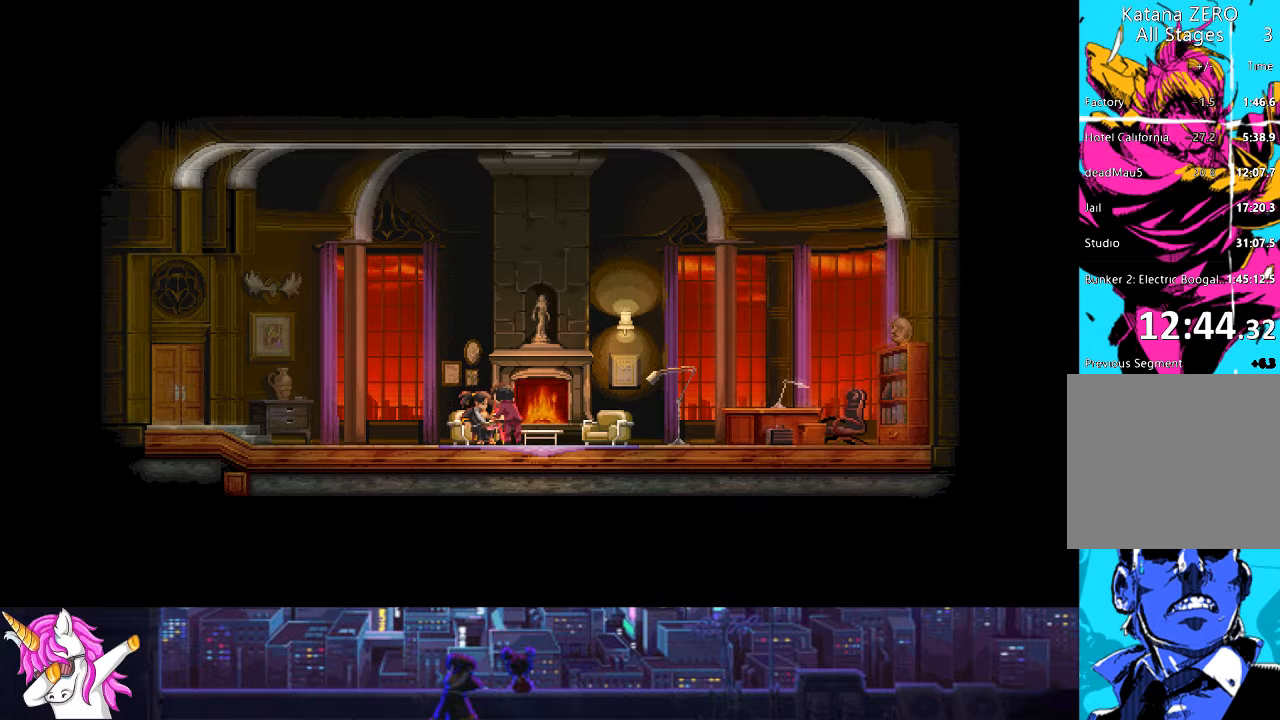
Gameplay with a controller (PlayStation layout); each line is a JSON object with the inputs held at the frame after it. "events" lists button and stick changes between this image and that frame as [ms after this image, input, new state], when the widget could be followed in between.
{"buttons": ["DPAD_LEFT"], "left_stick": "center", "right_stick": "center", "events": [[304, "DPAD_LEFT", "down"]]}
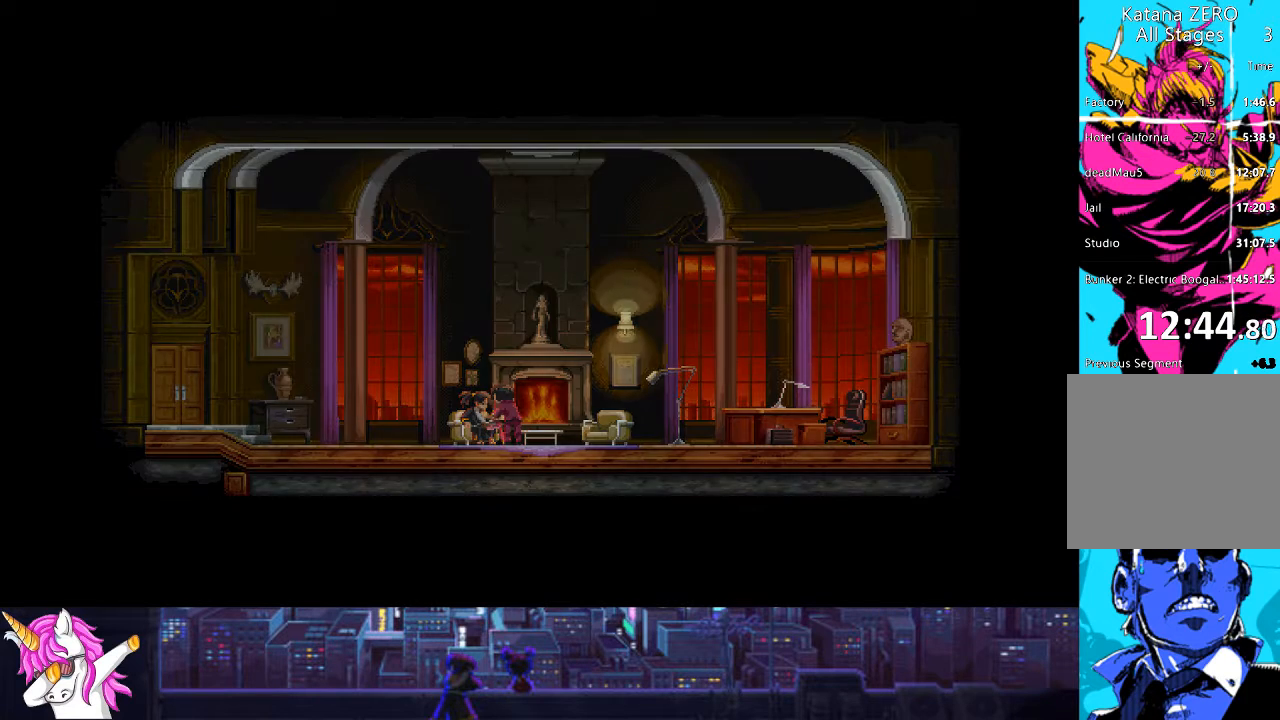
{"buttons": ["DPAD_LEFT"], "left_stick": "center", "right_stick": "center", "events": []}
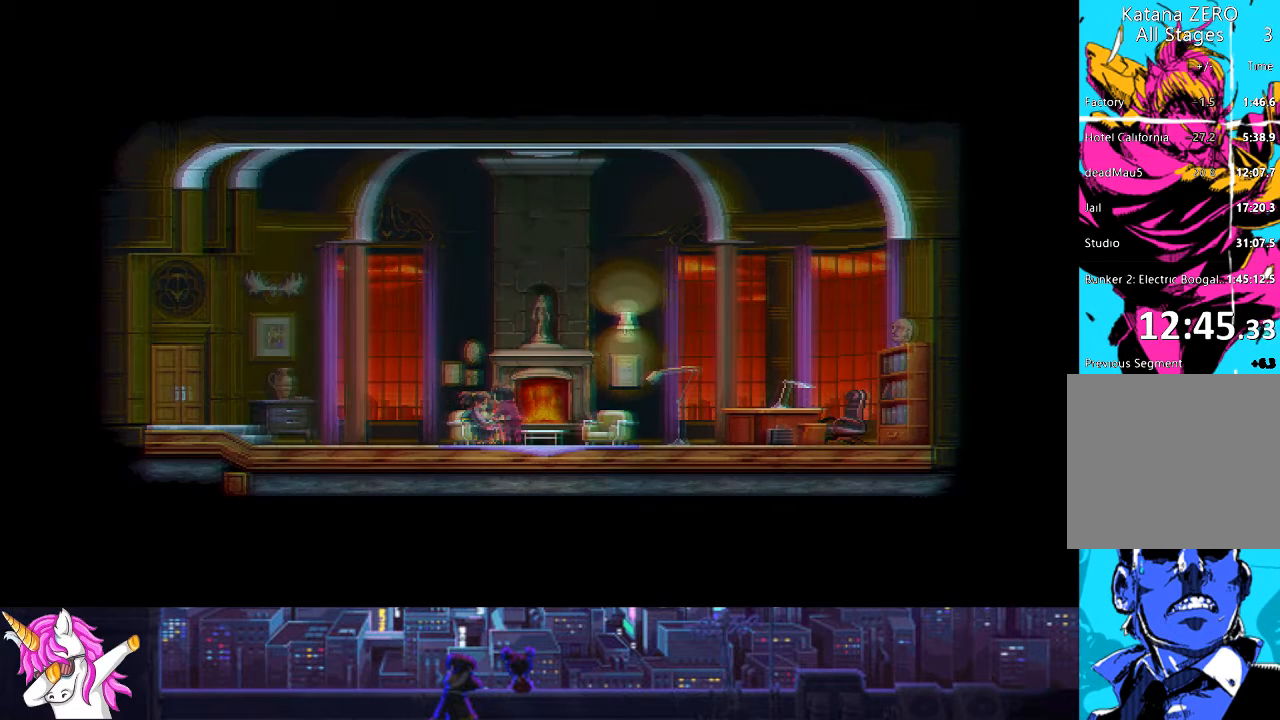
{"buttons": ["DPAD_LEFT"], "left_stick": "center", "right_stick": "center", "events": []}
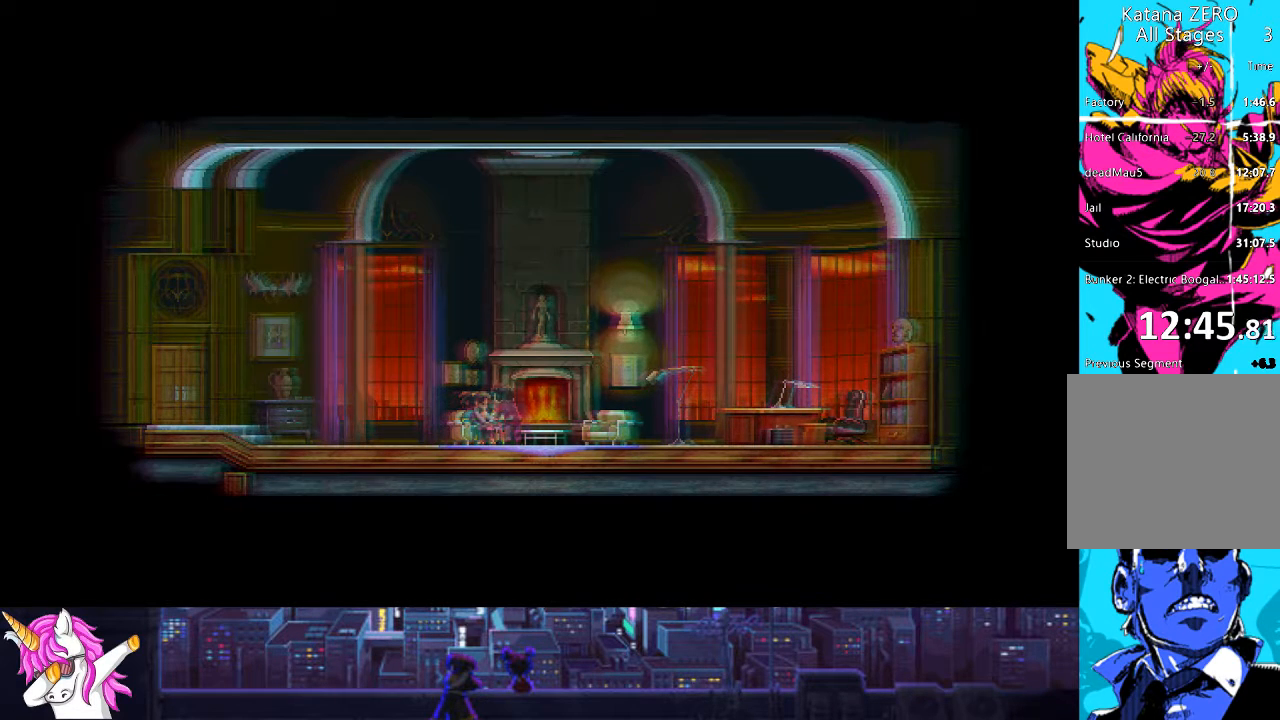
{"buttons": ["DPAD_LEFT"], "left_stick": "center", "right_stick": "center", "events": []}
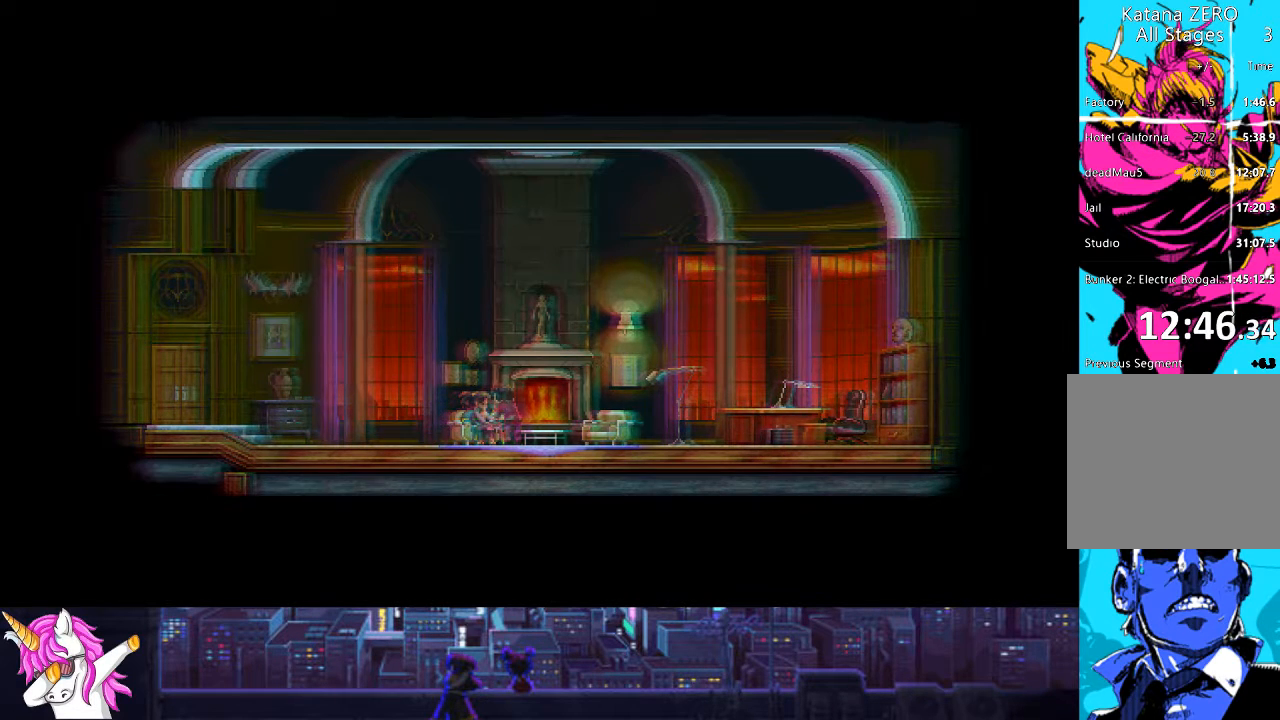
{"buttons": ["DPAD_LEFT"], "left_stick": "center", "right_stick": "center", "events": []}
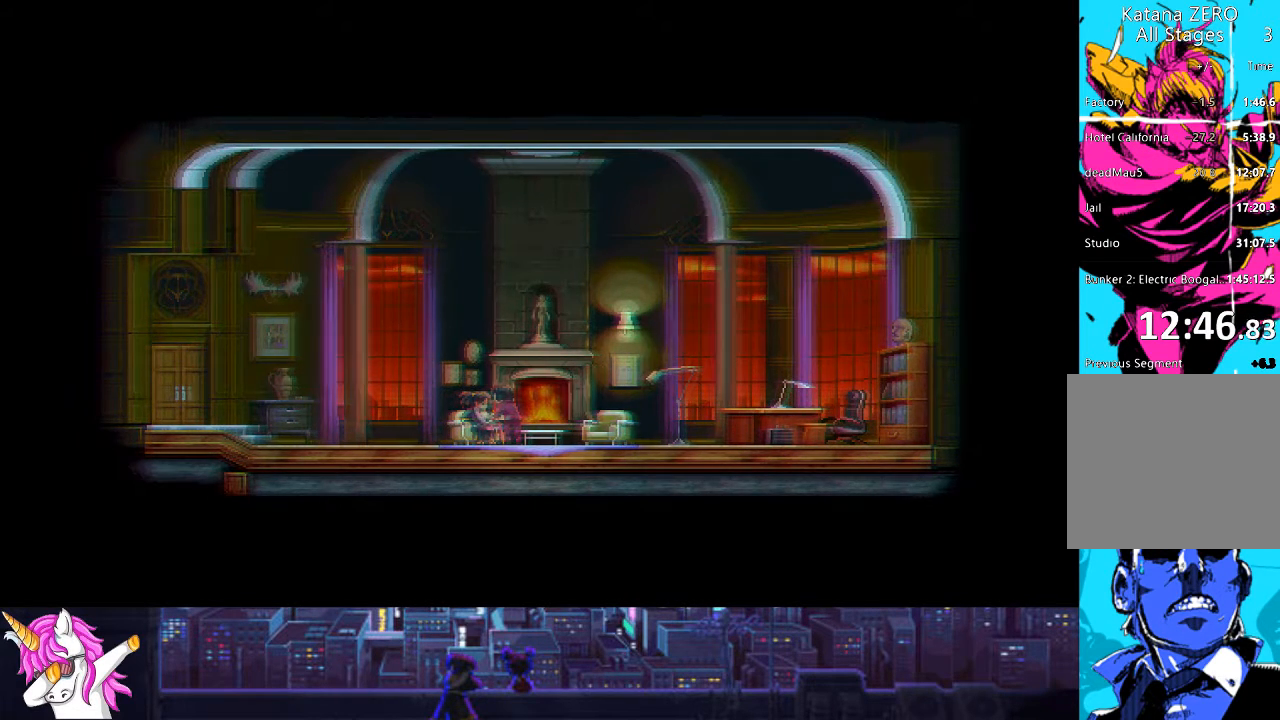
{"buttons": ["DPAD_LEFT"], "left_stick": "center", "right_stick": "center", "events": []}
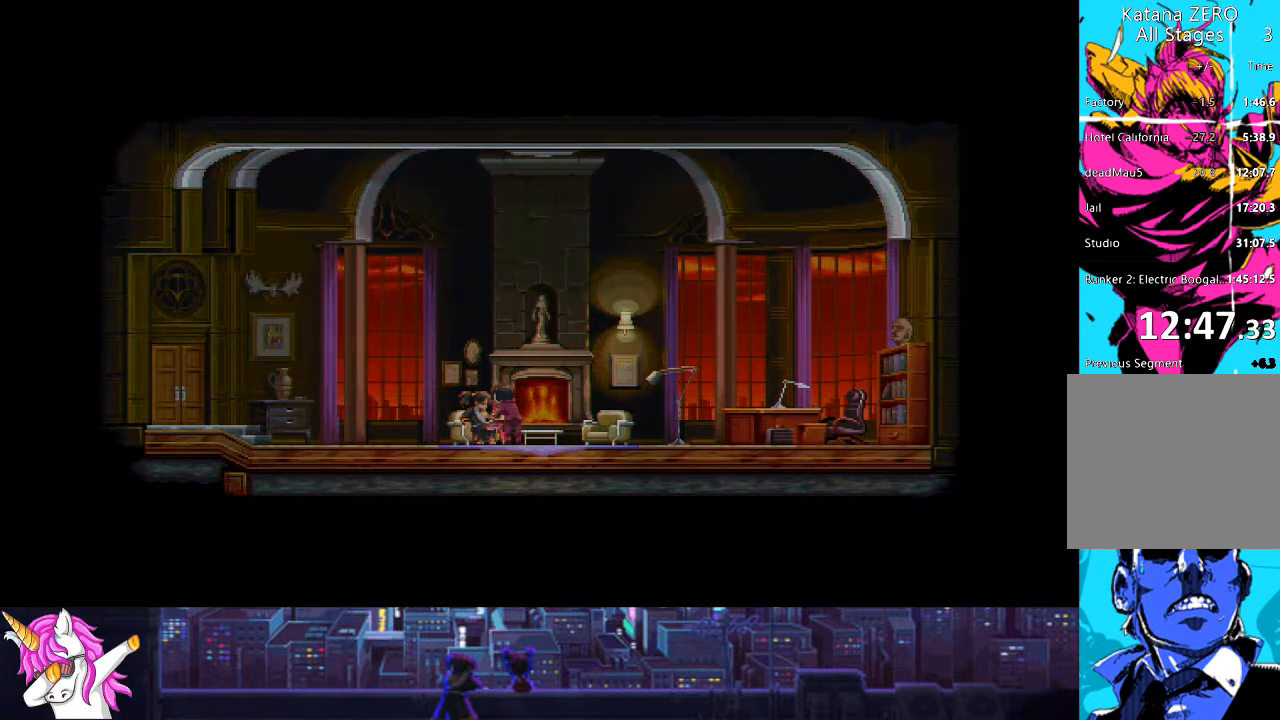
{"buttons": ["DPAD_LEFT"], "left_stick": "center", "right_stick": "center", "events": []}
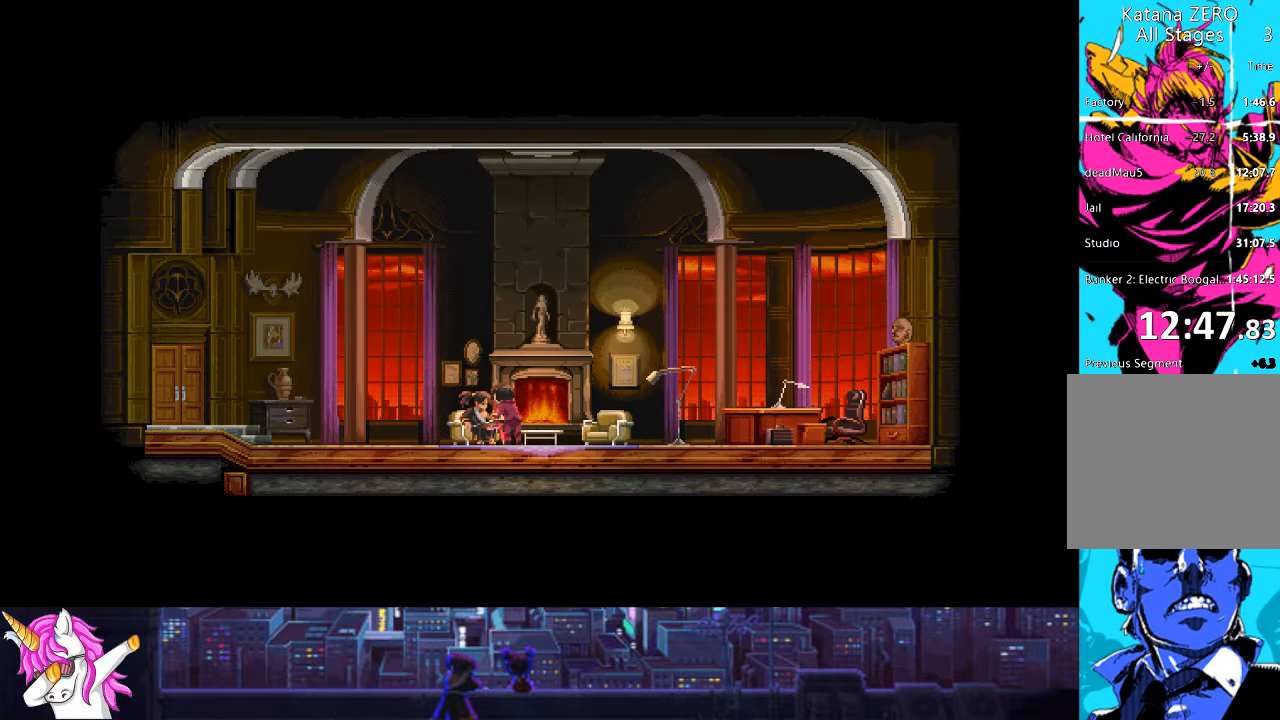
{"buttons": ["DPAD_LEFT"], "left_stick": "center", "right_stick": "center", "events": []}
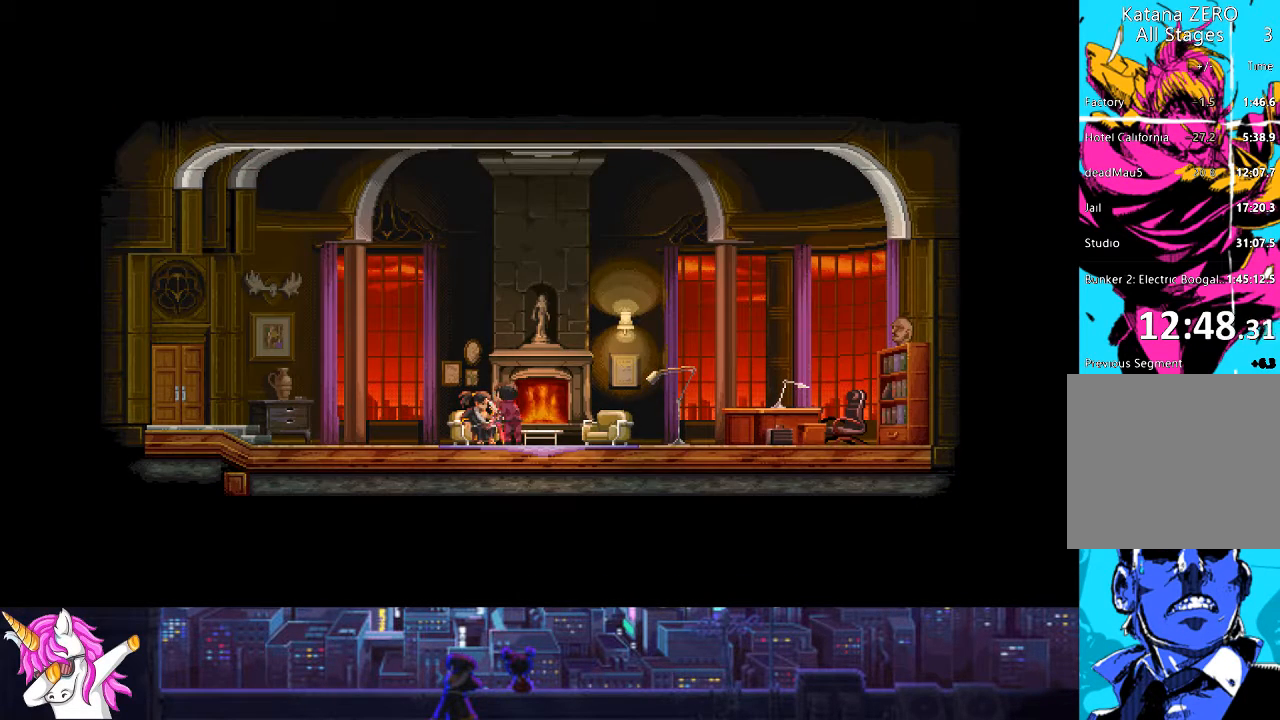
{"buttons": ["DPAD_LEFT"], "left_stick": "center", "right_stick": "center", "events": []}
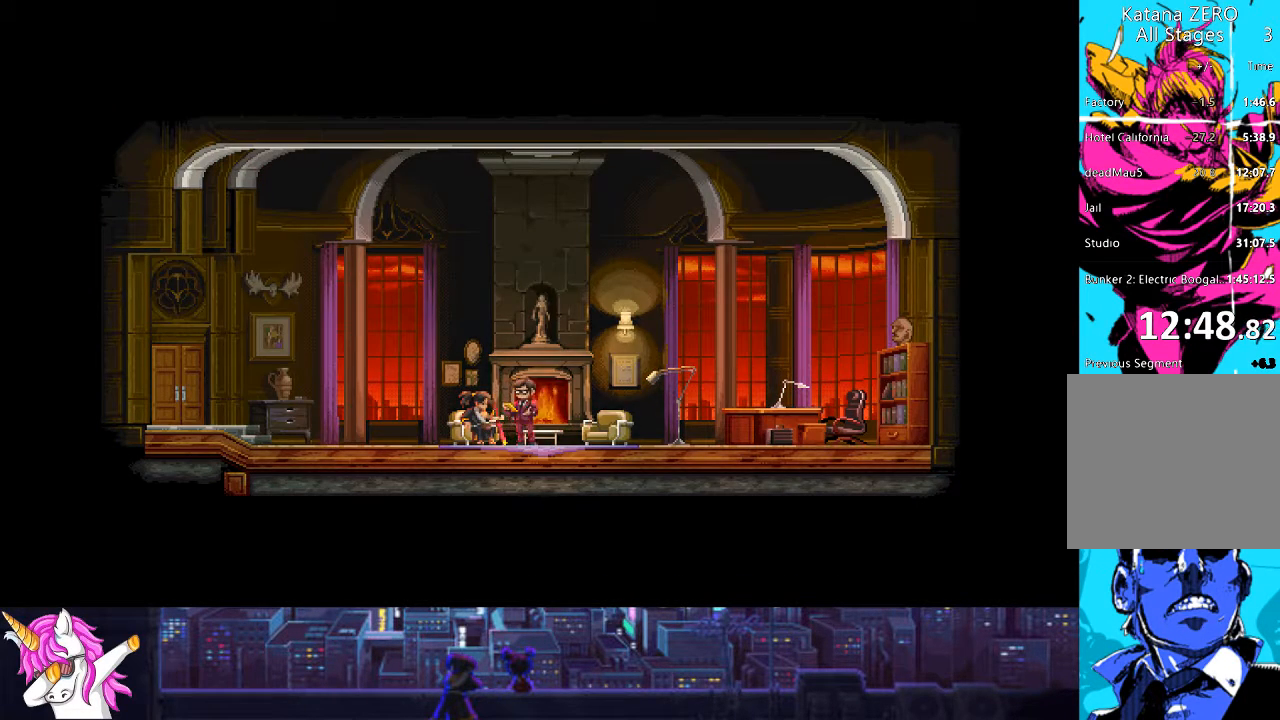
{"buttons": ["DPAD_LEFT"], "left_stick": "center", "right_stick": "center", "events": []}
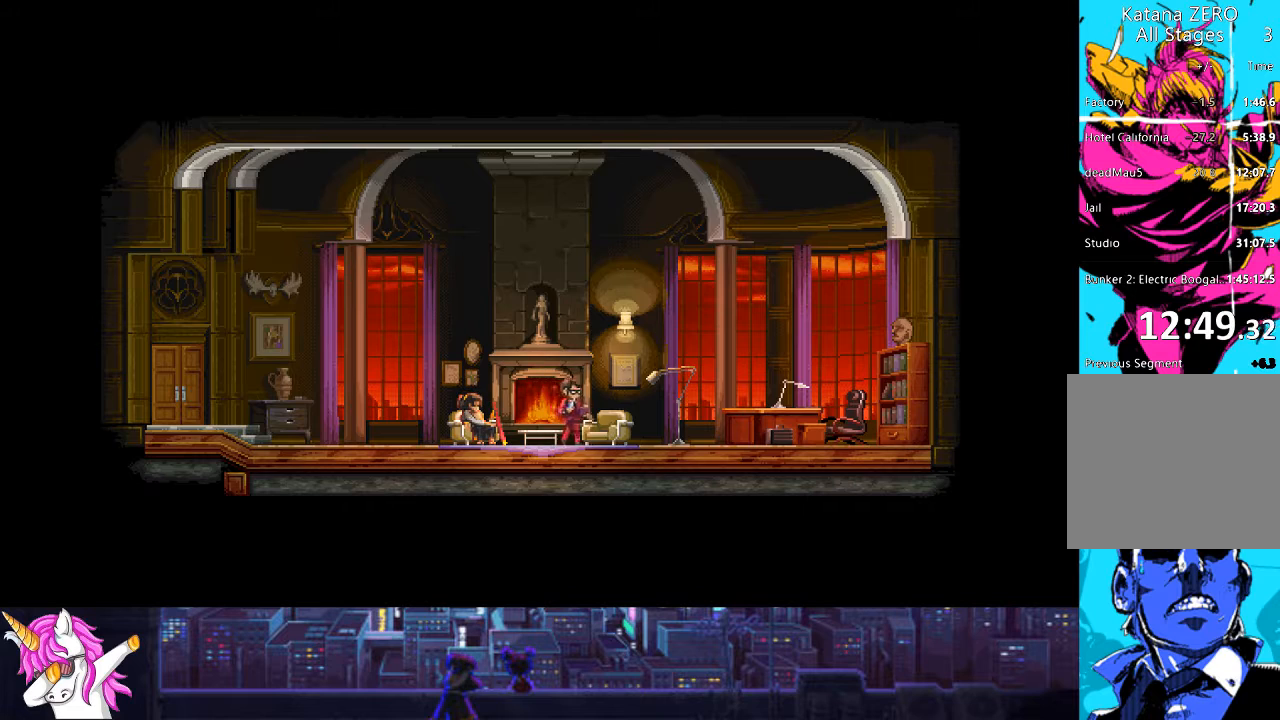
{"buttons": ["DPAD_LEFT"], "left_stick": "center", "right_stick": "center", "events": []}
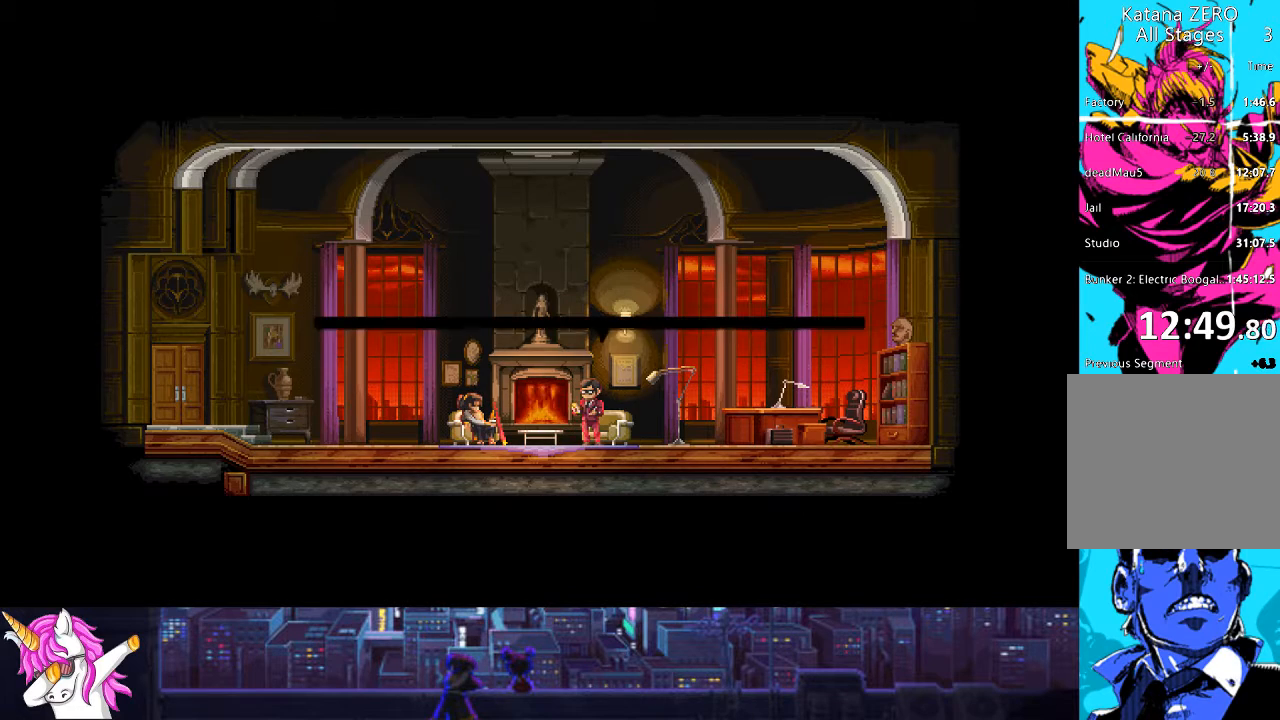
{"buttons": ["DPAD_LEFT"], "left_stick": "center", "right_stick": "center", "events": []}
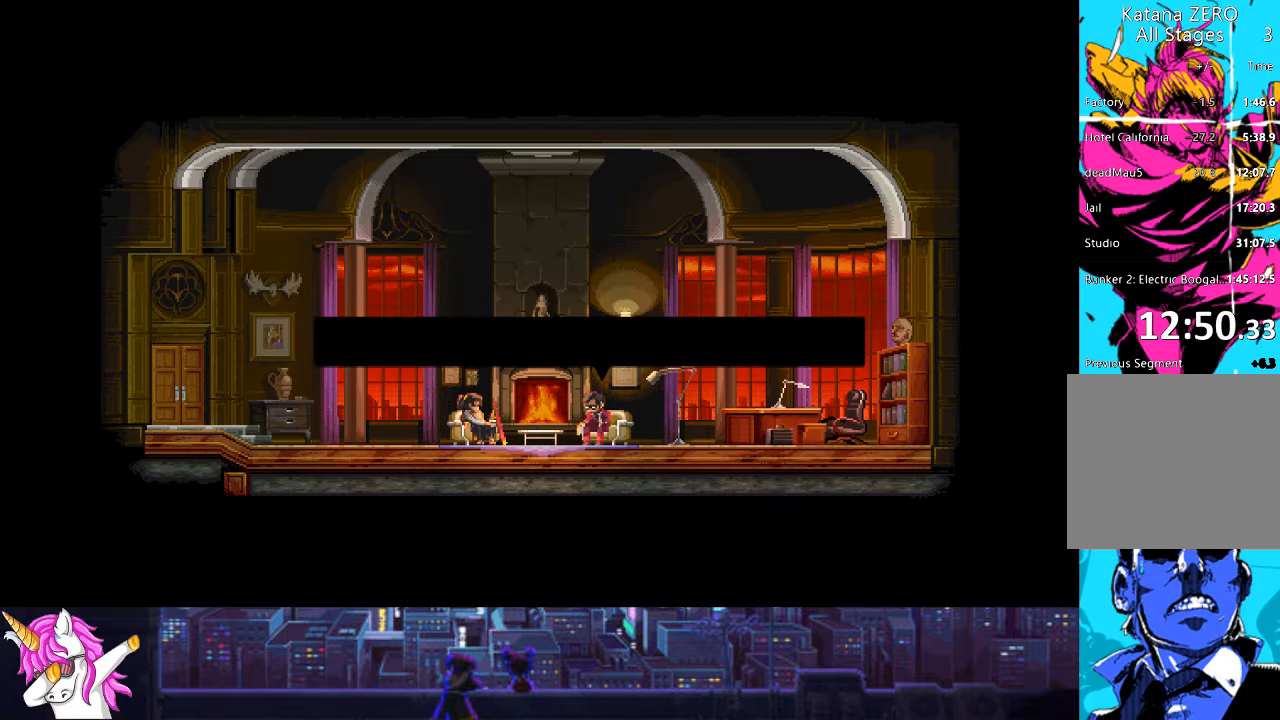
{"buttons": ["DPAD_LEFT"], "left_stick": "center", "right_stick": "center", "events": []}
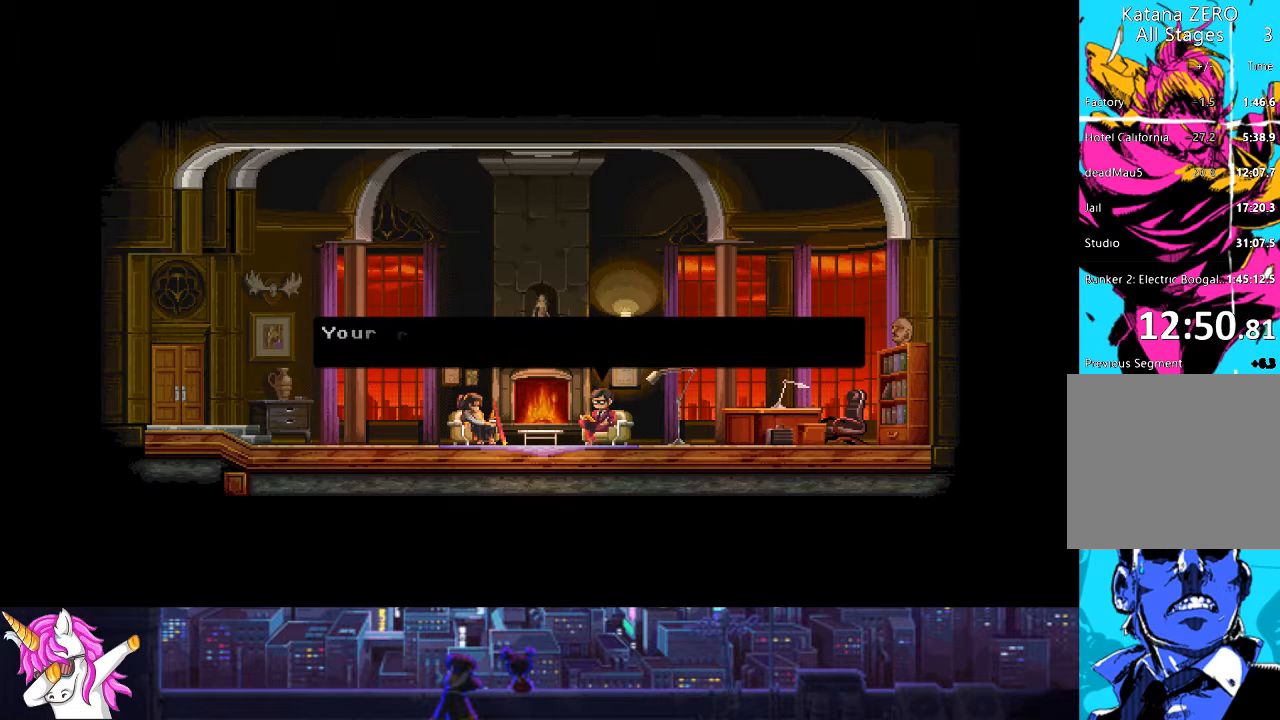
{"buttons": ["DPAD_LEFT"], "left_stick": "center", "right_stick": "center", "events": []}
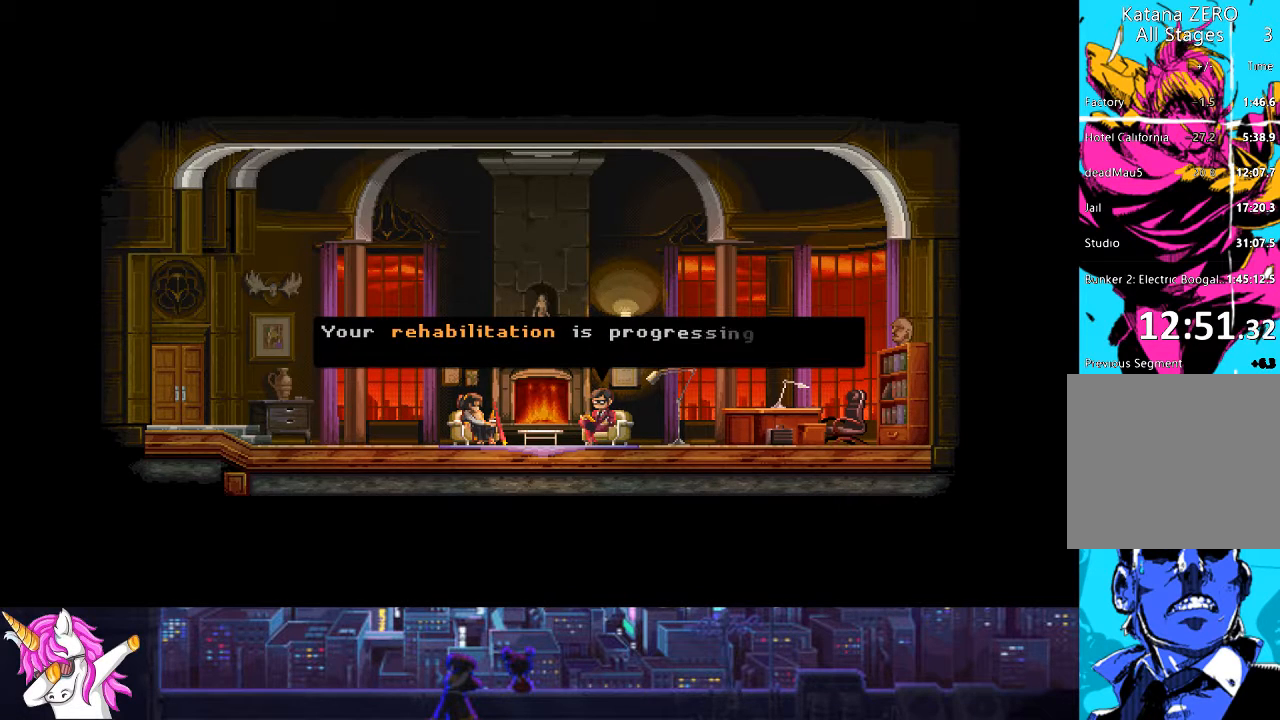
{"buttons": ["DPAD_LEFT"], "left_stick": "center", "right_stick": "center", "events": [[254, "CROSS", "down"], [389, "CROSS", "up"]]}
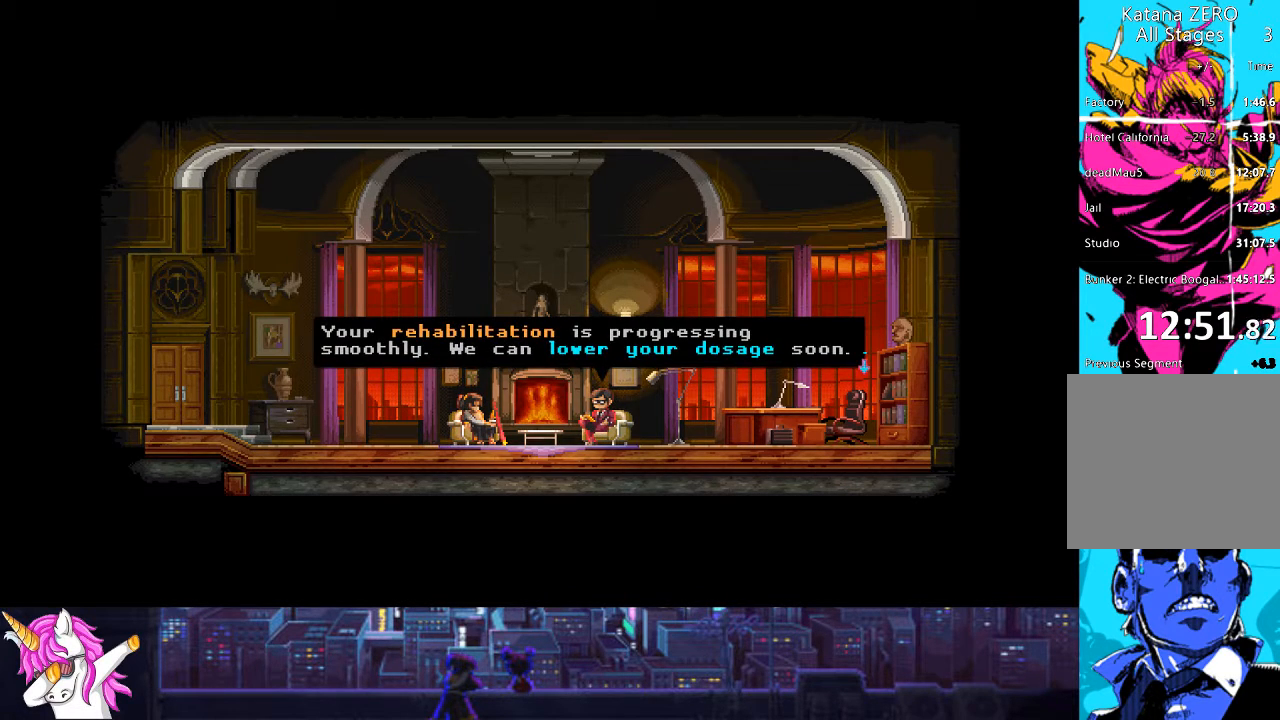
{"buttons": ["DPAD_LEFT"], "left_stick": "center", "right_stick": "center", "events": [[101, "CROSS", "down"], [202, "CROSS", "up"]]}
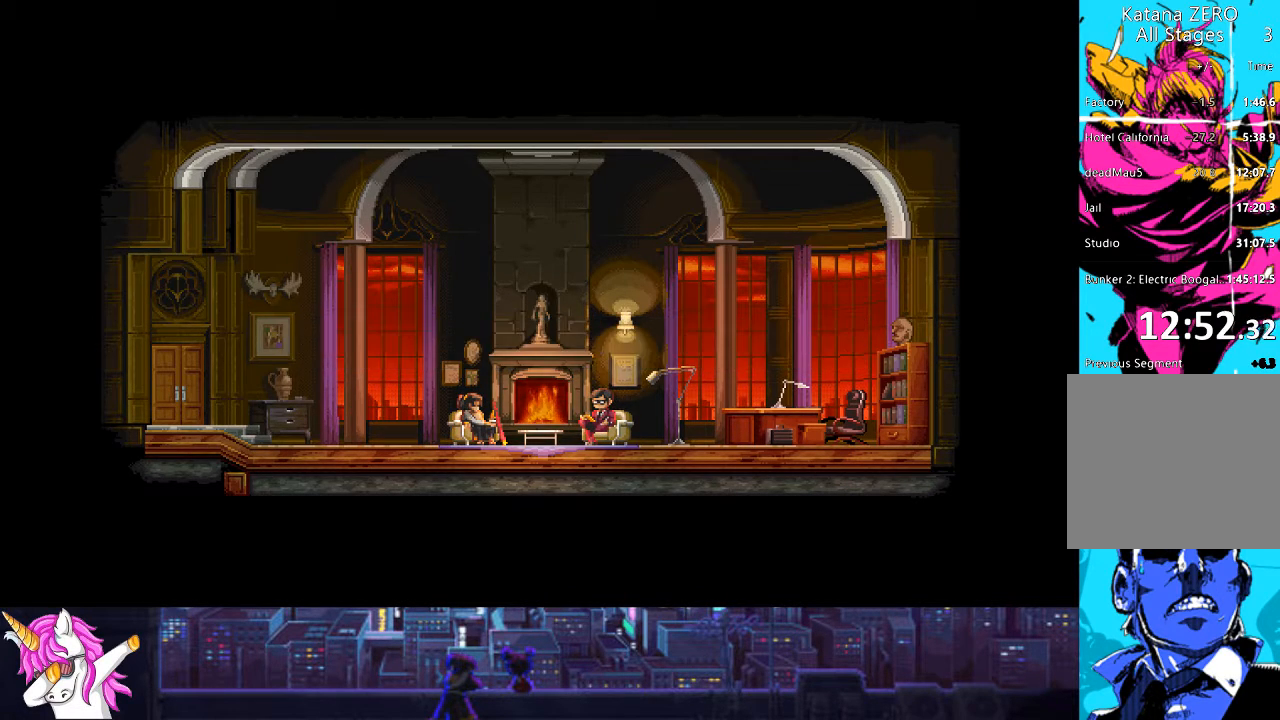
{"buttons": ["DPAD_LEFT"], "left_stick": "center", "right_stick": "center", "events": [[51, "CROSS", "down"], [136, "CROSS", "up"]]}
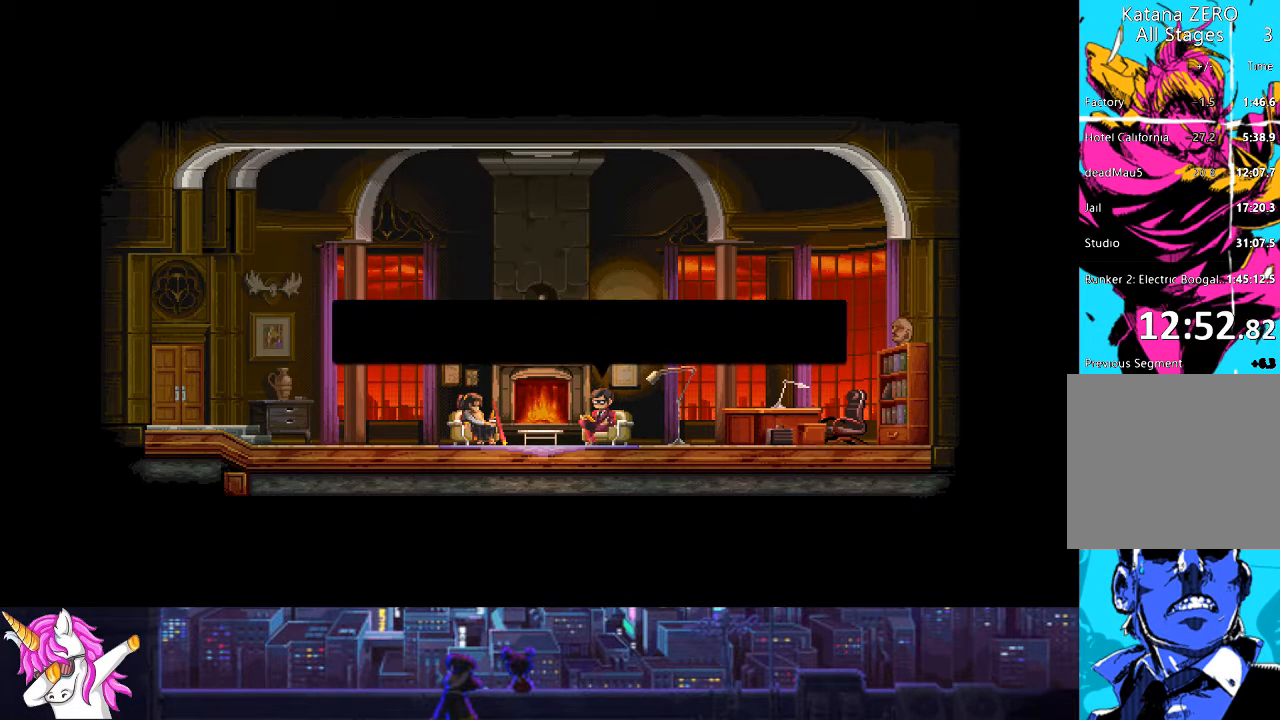
{"buttons": ["DPAD_LEFT"], "left_stick": "center", "right_stick": "center", "events": [[101, "CROSS", "down"], [203, "CROSS", "up"]]}
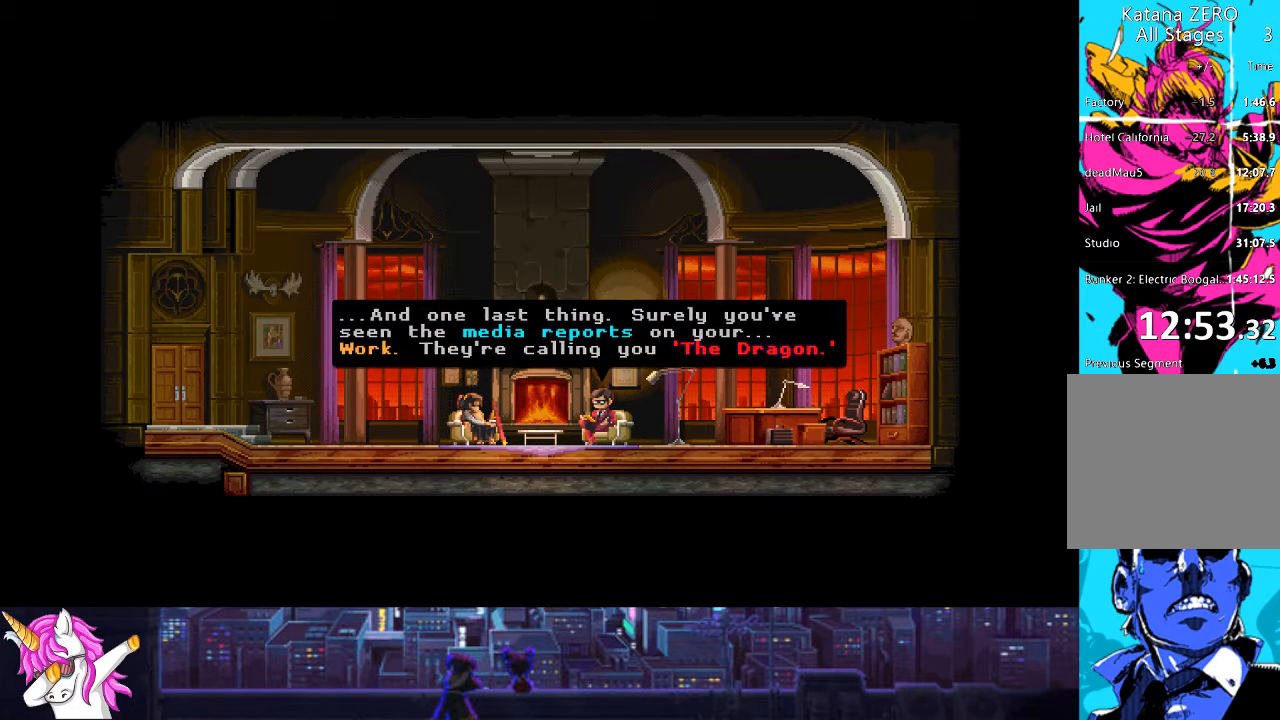
{"buttons": ["DPAD_LEFT"], "left_stick": "center", "right_stick": "center", "events": [[135, "CROSS", "down"], [236, "CROSS", "up"]]}
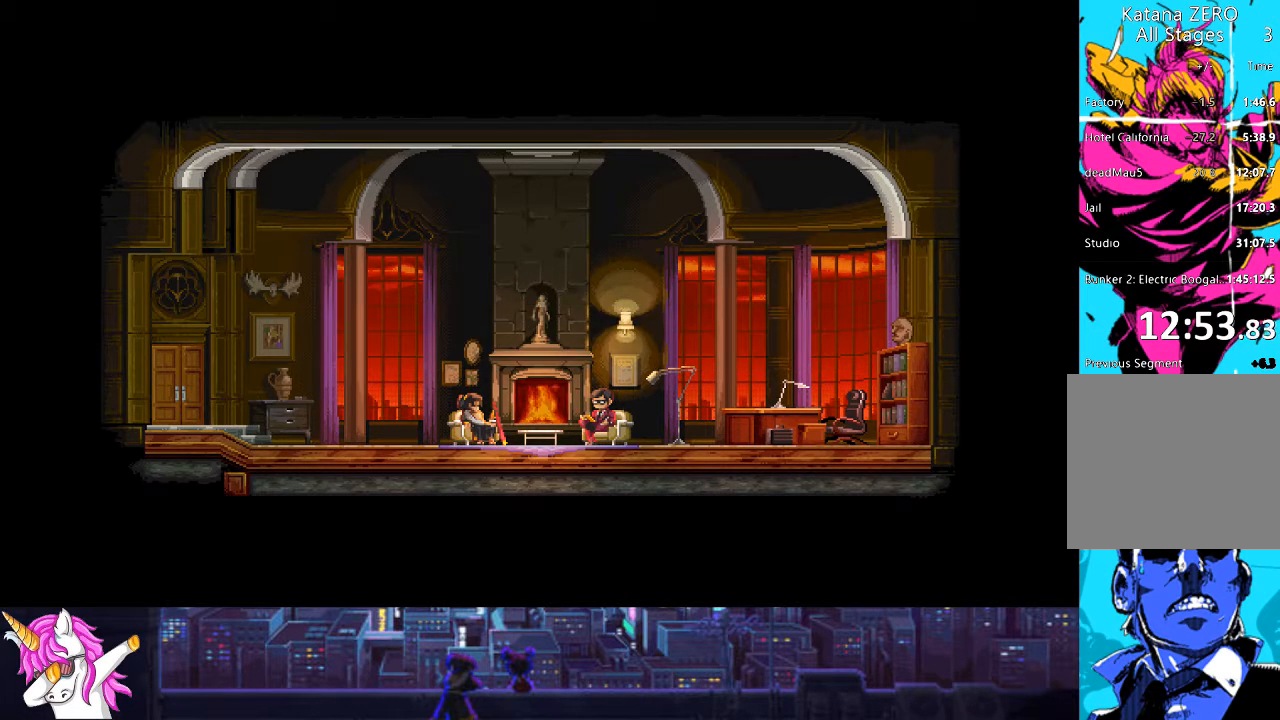
{"buttons": ["CROSS", "DPAD_LEFT"], "left_stick": "center", "right_stick": "center", "events": [[253, "CROSS", "down"], [321, "CROSS", "up"], [473, "CROSS", "down"]]}
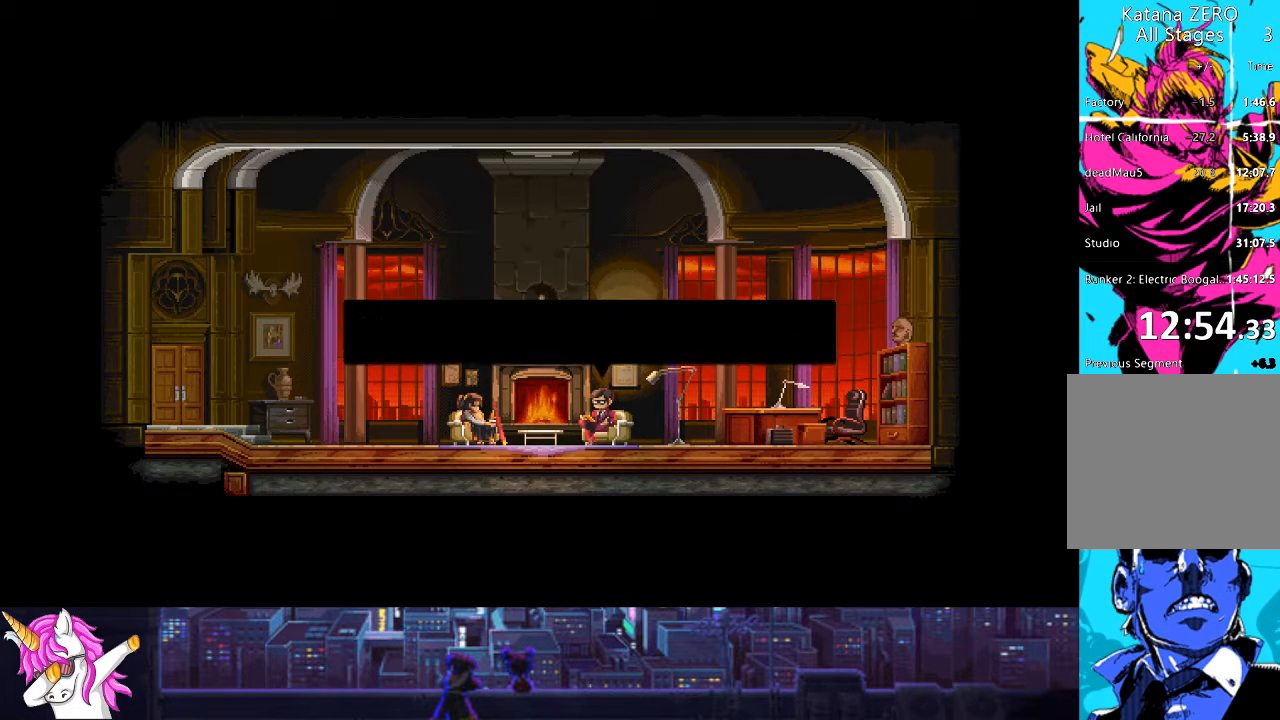
{"buttons": ["DPAD_LEFT"], "left_stick": "center", "right_stick": "center", "events": [[50, "CROSS", "up"], [185, "CROSS", "down"], [253, "CROSS", "up"], [371, "CROSS", "down"], [456, "CROSS", "up"]]}
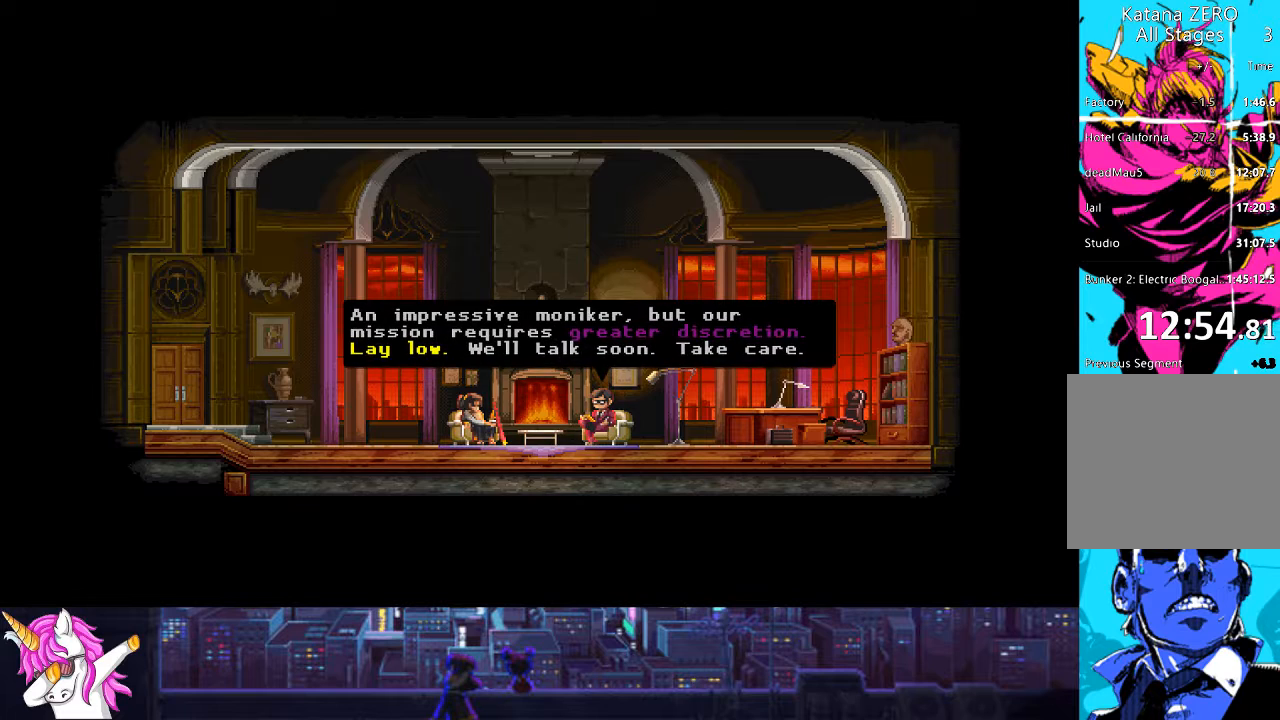
{"buttons": ["CROSS", "DPAD_LEFT"], "left_stick": "center", "right_stick": "center", "events": [[85, "CROSS", "down"], [186, "CROSS", "up"], [304, "CROSS", "down"], [389, "CROSS", "up"], [507, "CROSS", "down"]]}
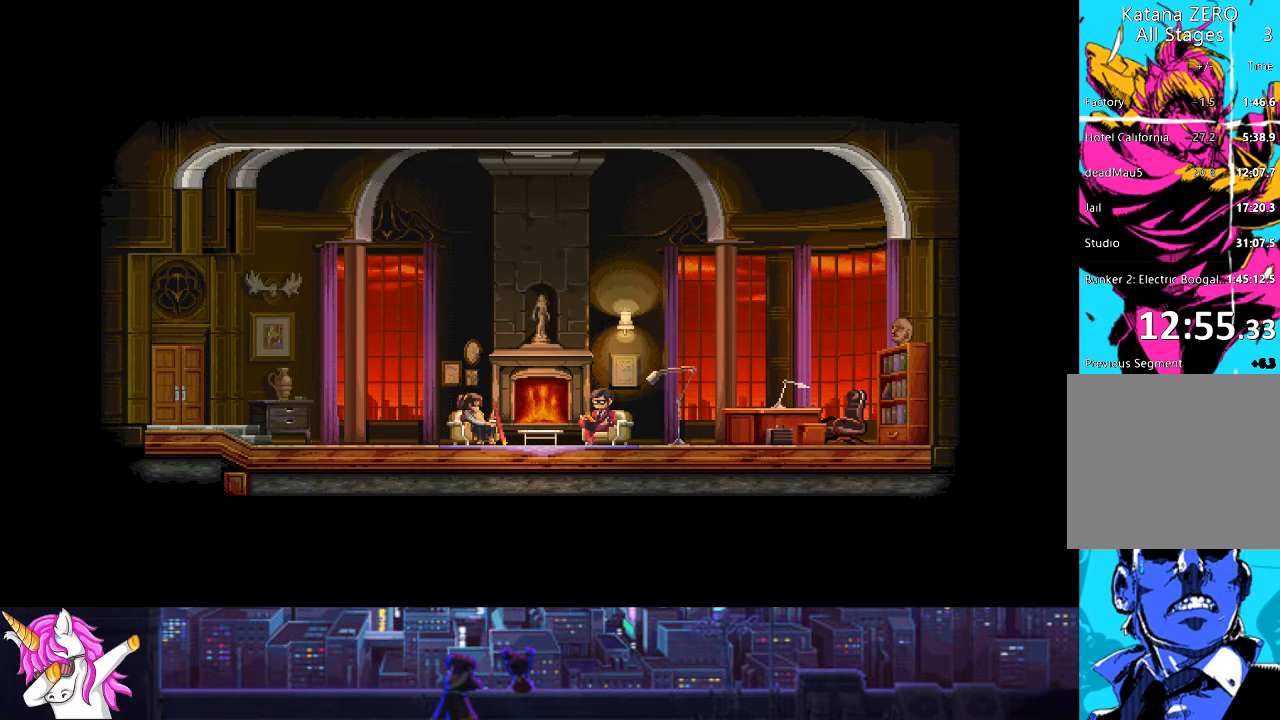
{"buttons": ["DPAD_LEFT"], "left_stick": "center", "right_stick": "center", "events": [[118, "CROSS", "up"]]}
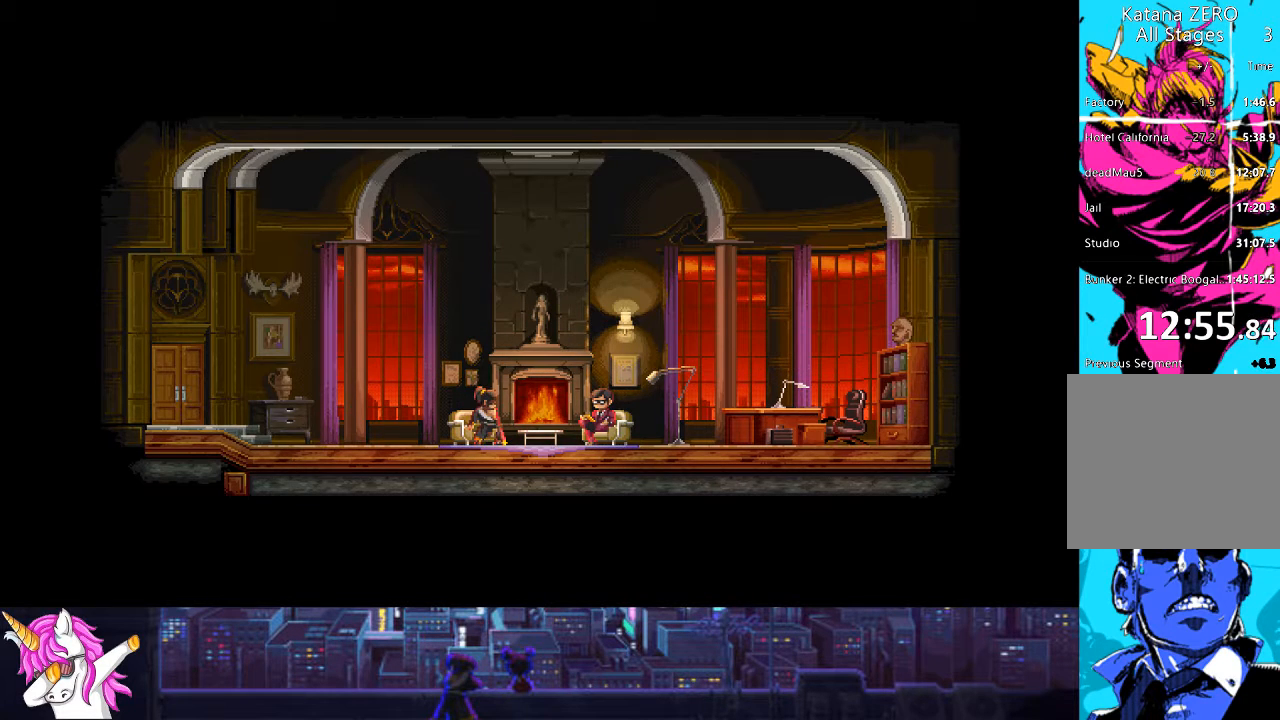
{"buttons": ["DPAD_LEFT"], "left_stick": "center", "right_stick": "center", "events": []}
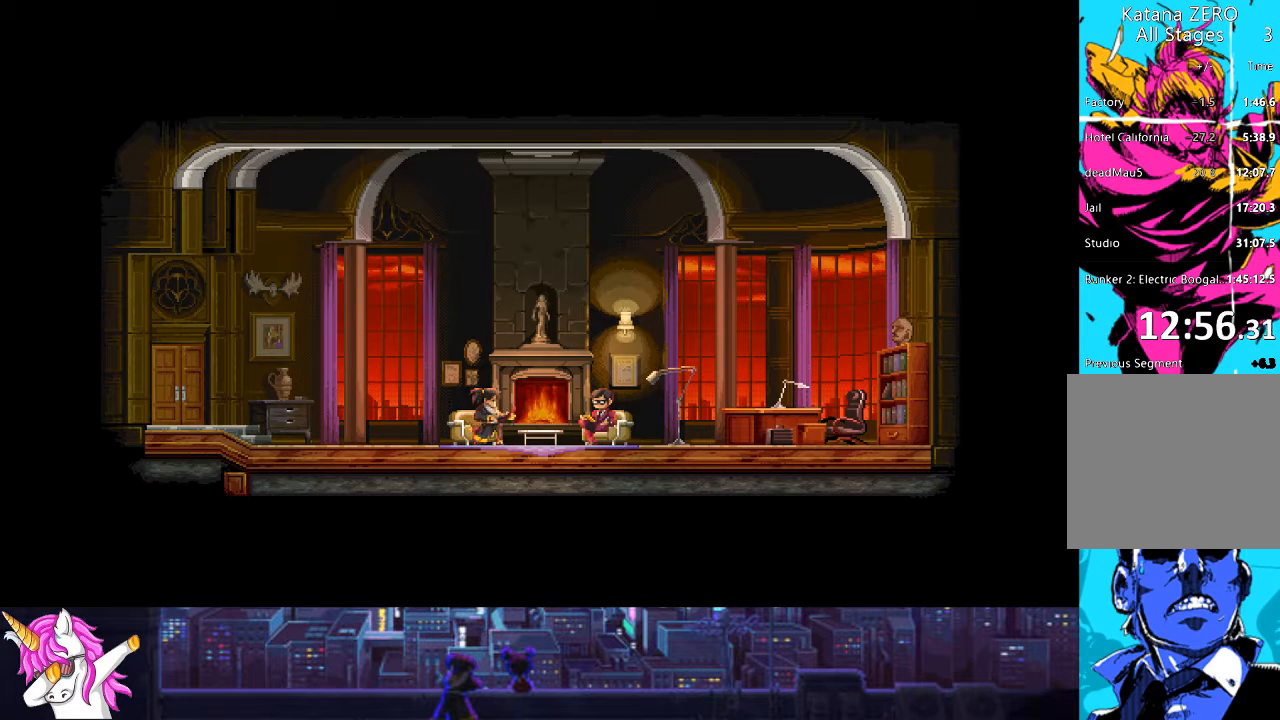
{"buttons": ["DPAD_LEFT"], "left_stick": "center", "right_stick": "center", "events": []}
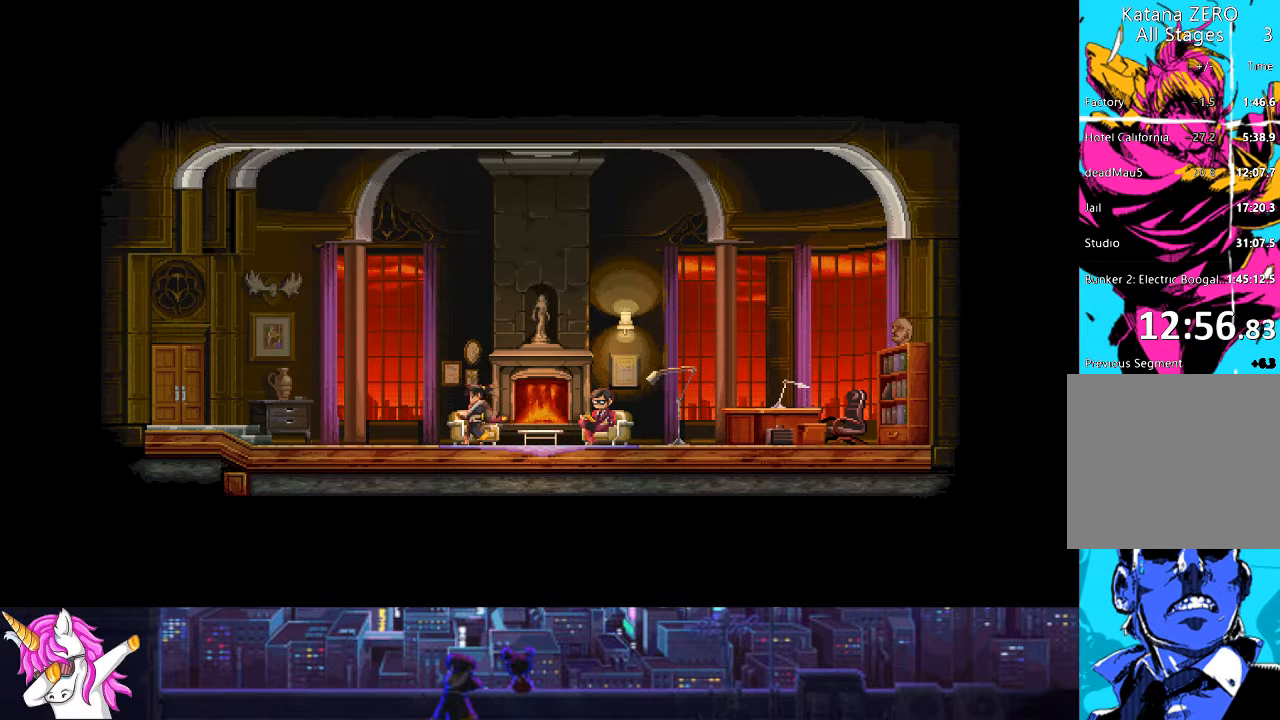
{"buttons": ["DPAD_LEFT"], "left_stick": "center", "right_stick": "center", "events": []}
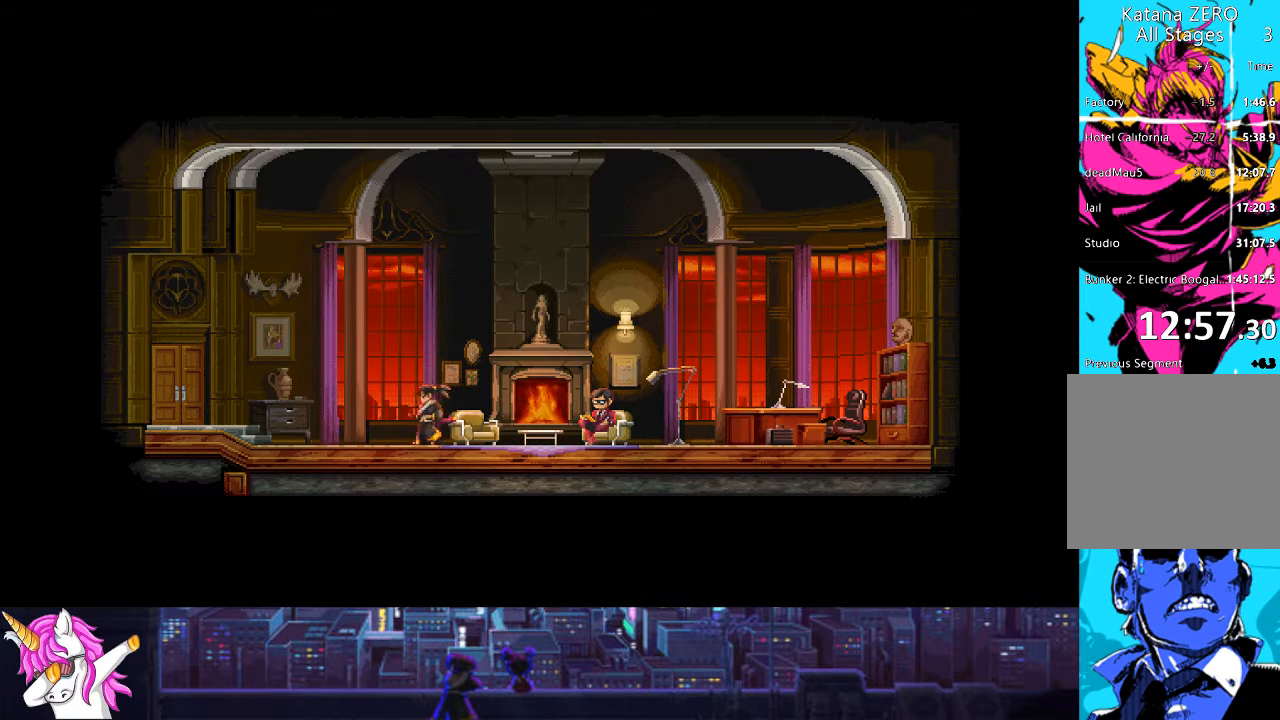
{"buttons": ["DPAD_LEFT"], "left_stick": "center", "right_stick": "center", "events": []}
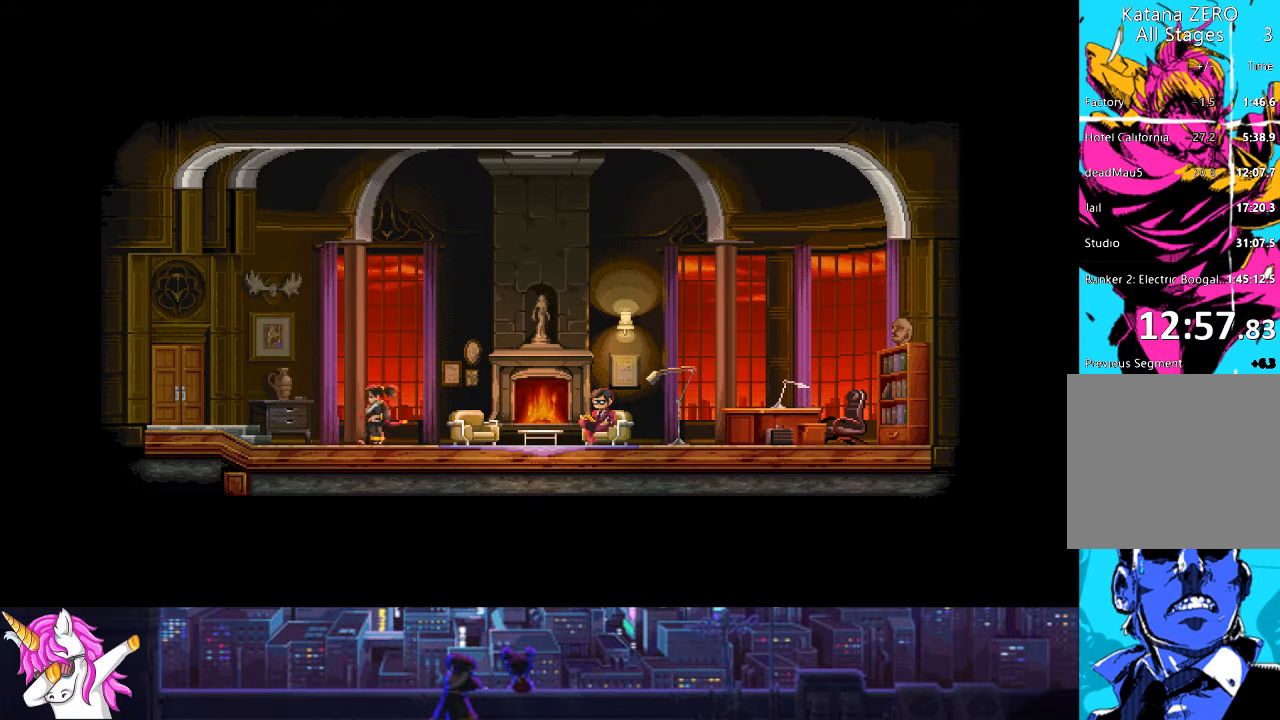
{"buttons": ["DPAD_LEFT"], "left_stick": "center", "right_stick": "center", "events": []}
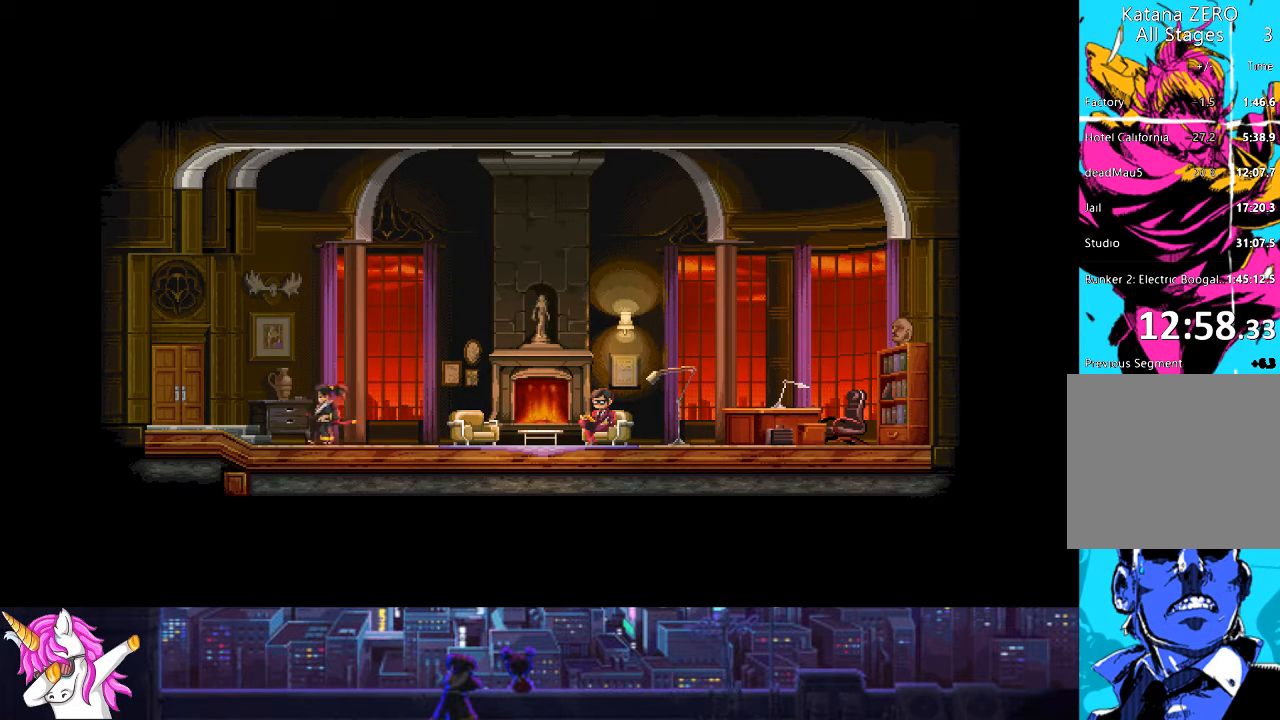
{"buttons": ["DPAD_LEFT"], "left_stick": "center", "right_stick": "center", "events": []}
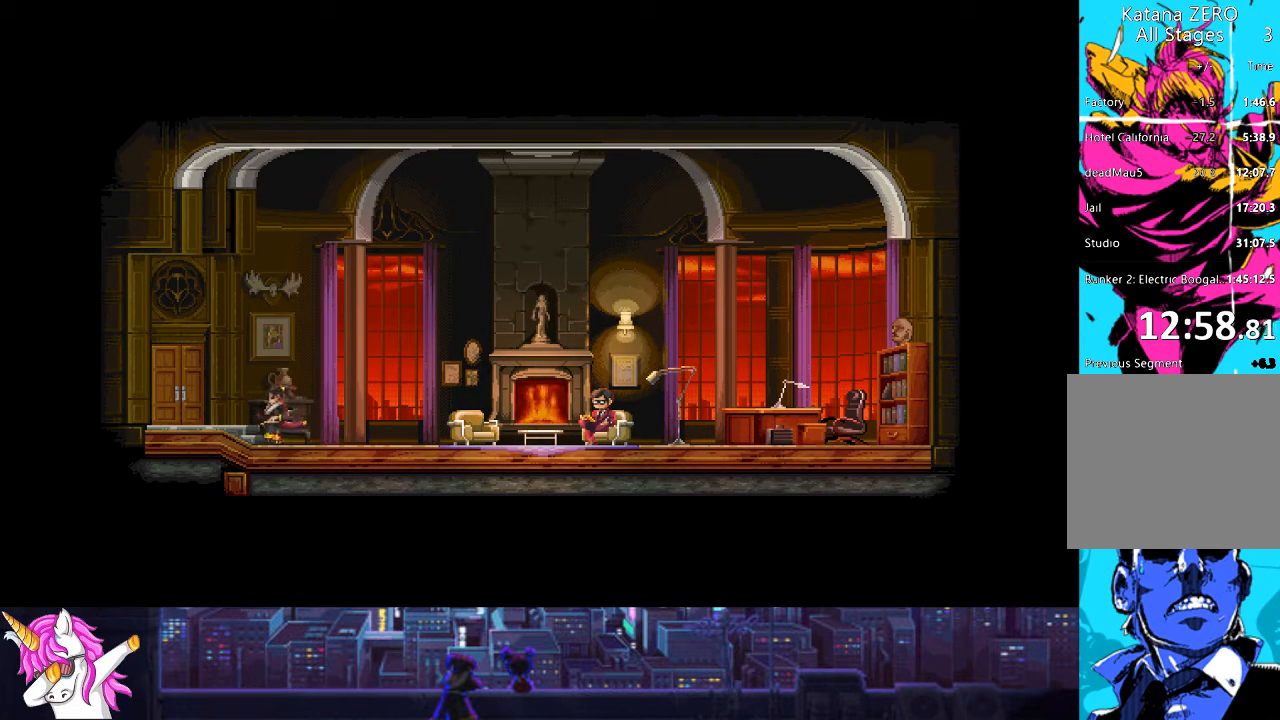
{"buttons": ["DPAD_LEFT"], "left_stick": "center", "right_stick": "center", "events": []}